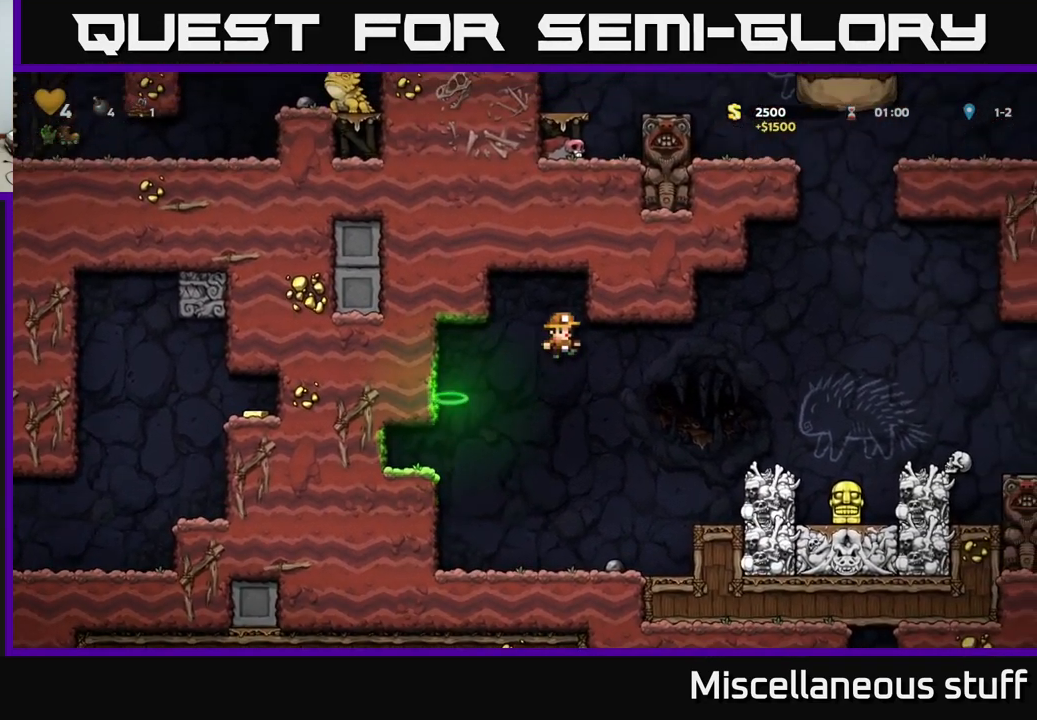
Gameplay with a controller (Xbox layout); each line is a JSON object with the inputs held at the frame after it. "events" lists button and stick changes between this image and that frame as [ms after this image, input, new state], when the widget could be followed in between. Not read: right_stick.
{"buttons": [], "left_stick": "center", "events": [[250, "DPAD_RIGHT", "up"]]}
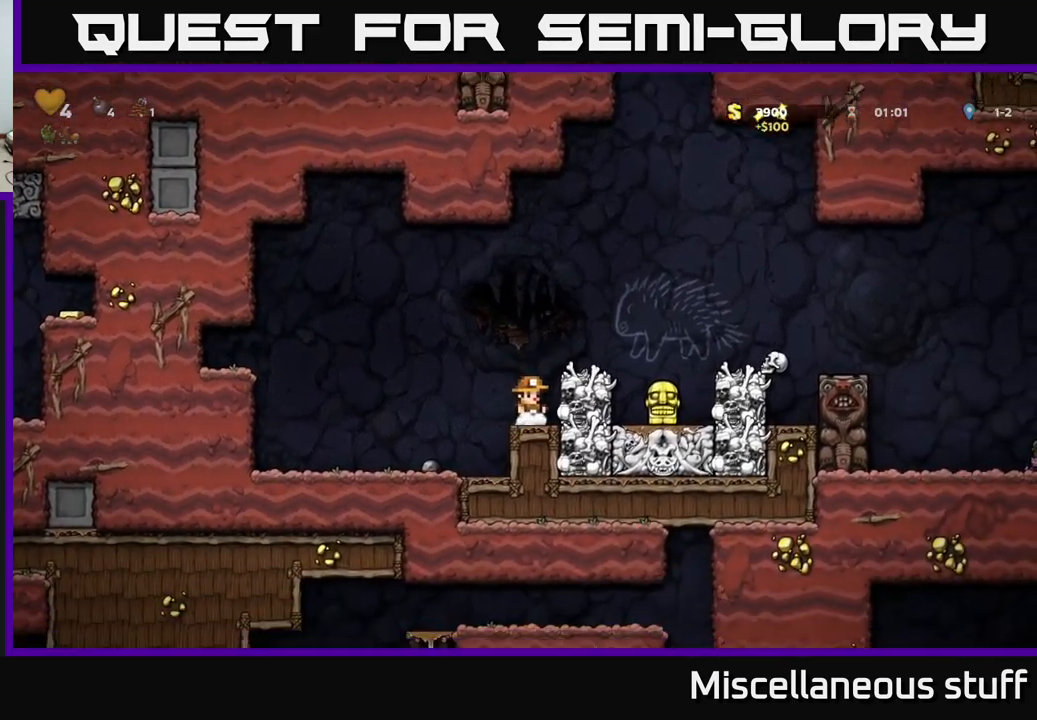
{"buttons": ["DPAD_LEFT"], "left_stick": "center", "events": [[150, "X", "down"], [234, "X", "up"], [350, "DPAD_LEFT", "down"]]}
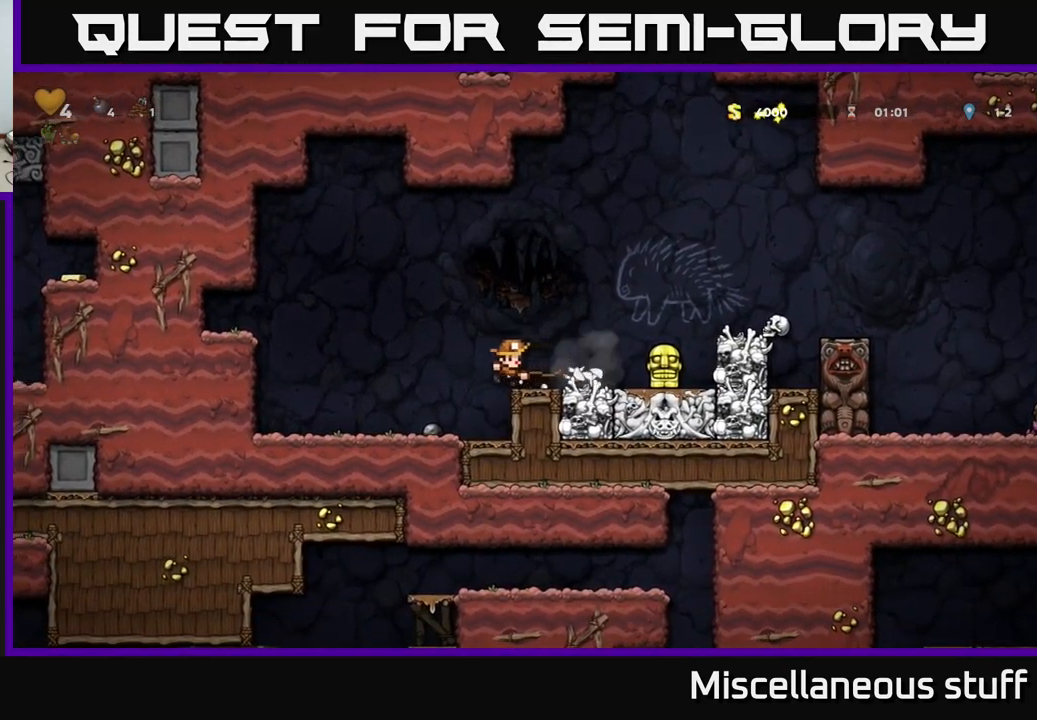
{"buttons": ["A"], "left_stick": "center", "events": [[17, "DPAD_LEFT", "up"], [500, "A", "down"]]}
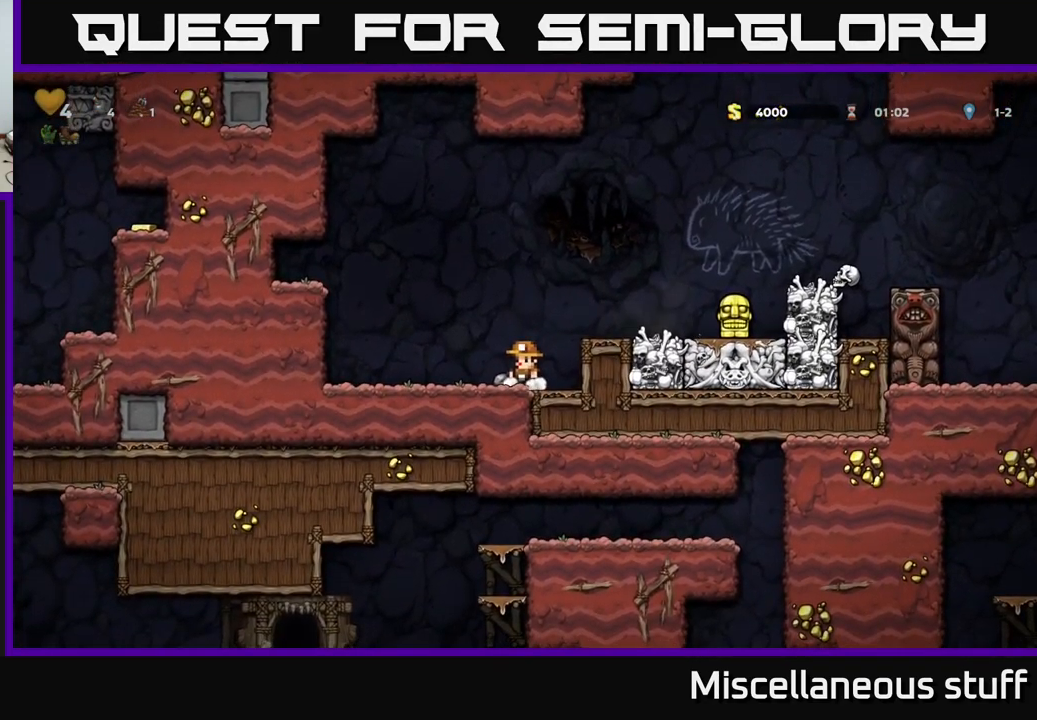
{"buttons": [], "left_stick": "center", "events": [[84, "DPAD_RIGHT", "down"], [150, "A", "up"], [250, "DPAD_RIGHT", "up"]]}
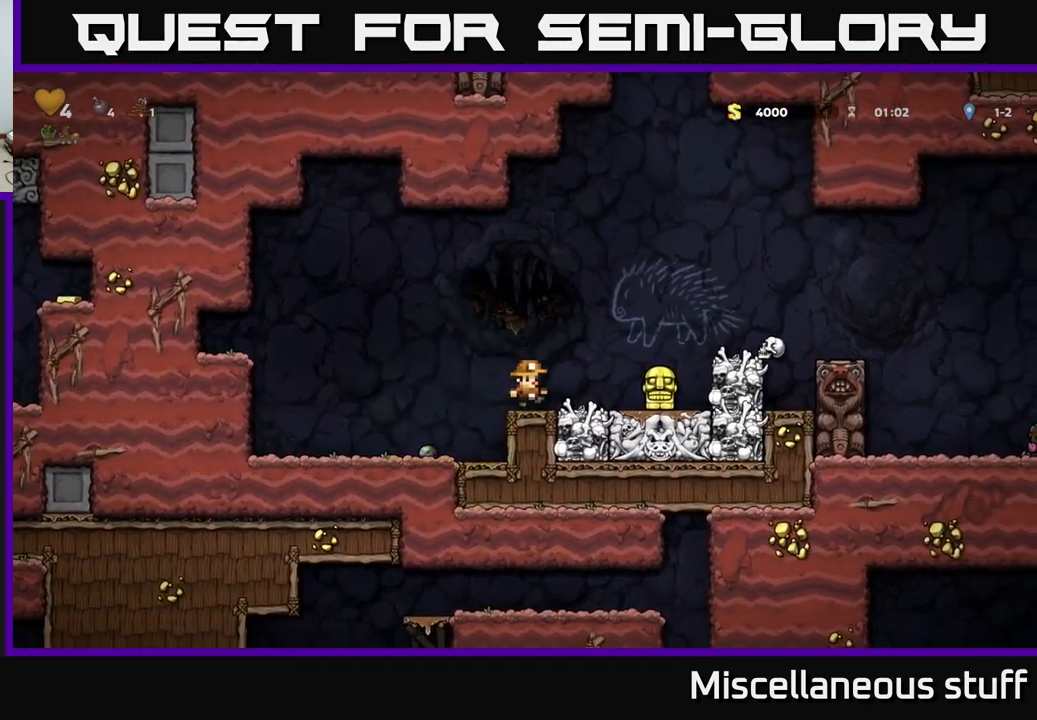
{"buttons": [], "left_stick": "center", "events": []}
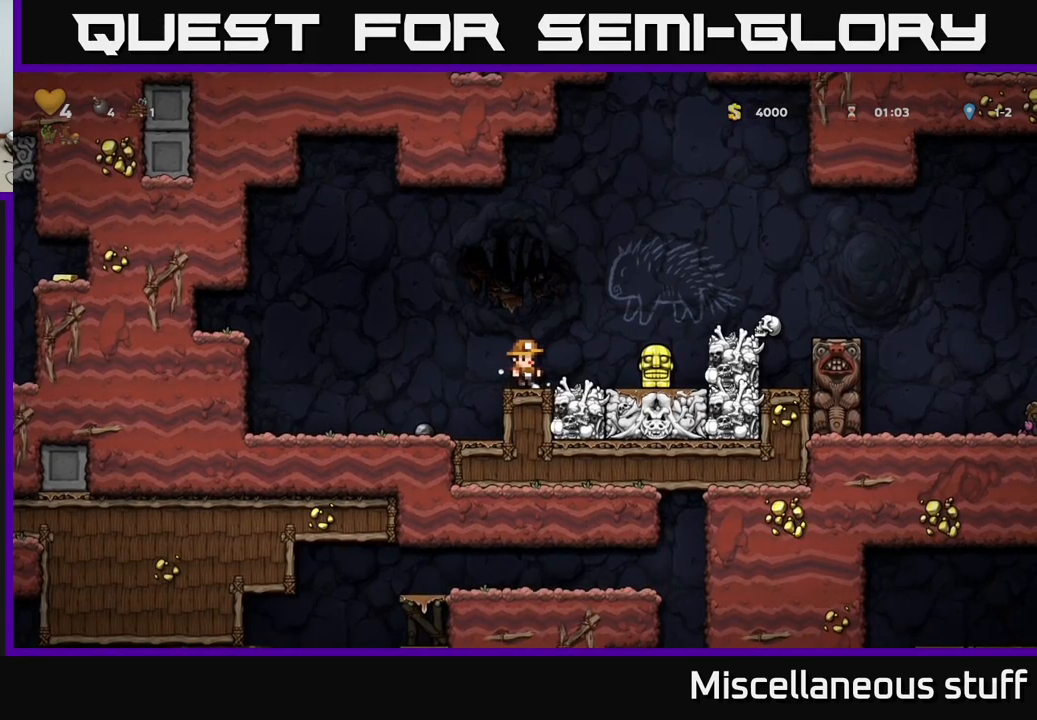
{"buttons": ["DPAD_RIGHT"], "left_stick": "center", "events": [[166, "A", "down"], [183, "DPAD_RIGHT", "down"], [350, "A", "up"], [383, "X", "down"], [483, "X", "up"]]}
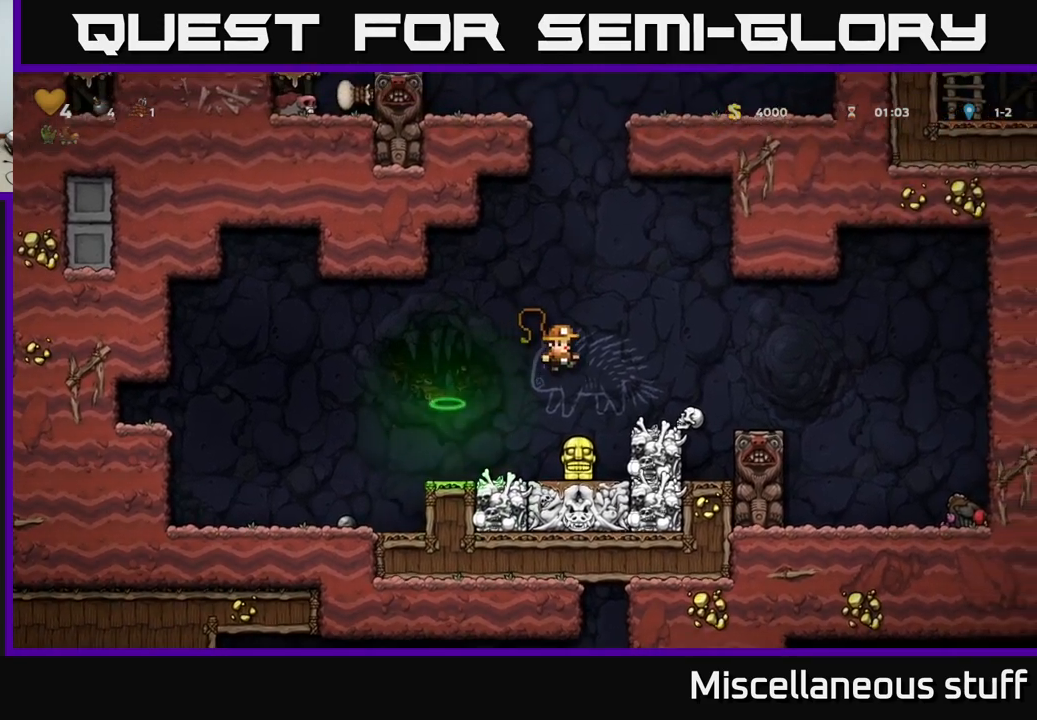
{"buttons": [], "left_stick": "center", "events": [[33, "DPAD_RIGHT", "up"]]}
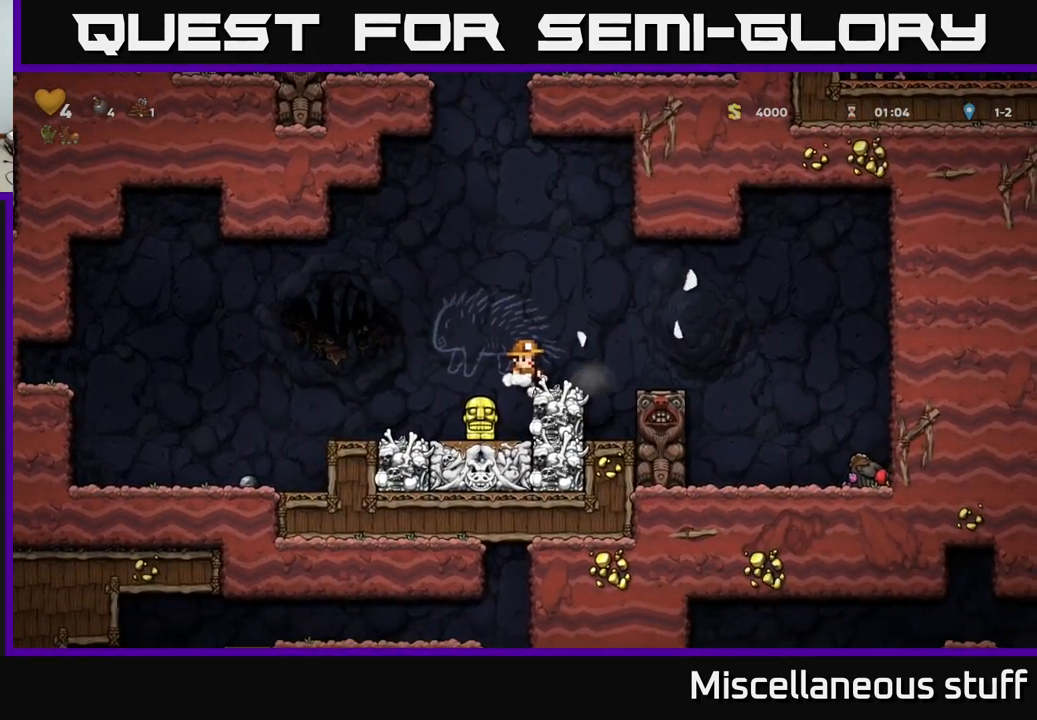
{"buttons": [], "left_stick": "center", "events": [[200, "DPAD_LEFT", "down"], [300, "DPAD_LEFT", "up"], [333, "DPAD_RIGHT", "down"], [400, "DPAD_RIGHT", "up"]]}
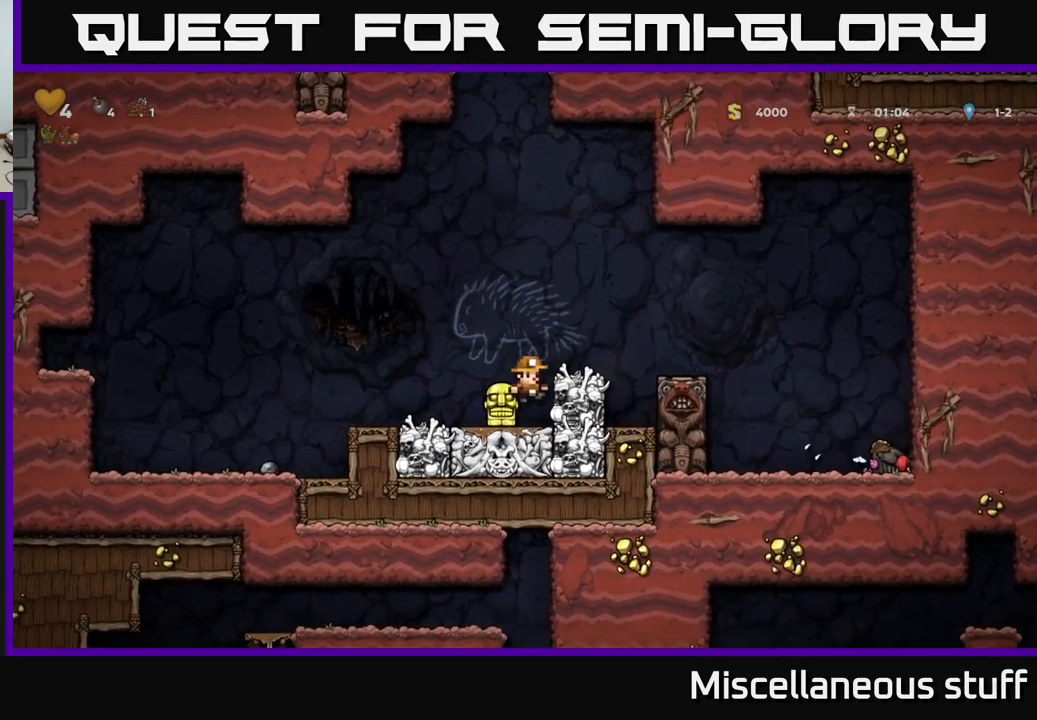
{"buttons": ["X"], "left_stick": "center", "events": [[266, "A", "down"], [433, "A", "up"], [500, "X", "down"]]}
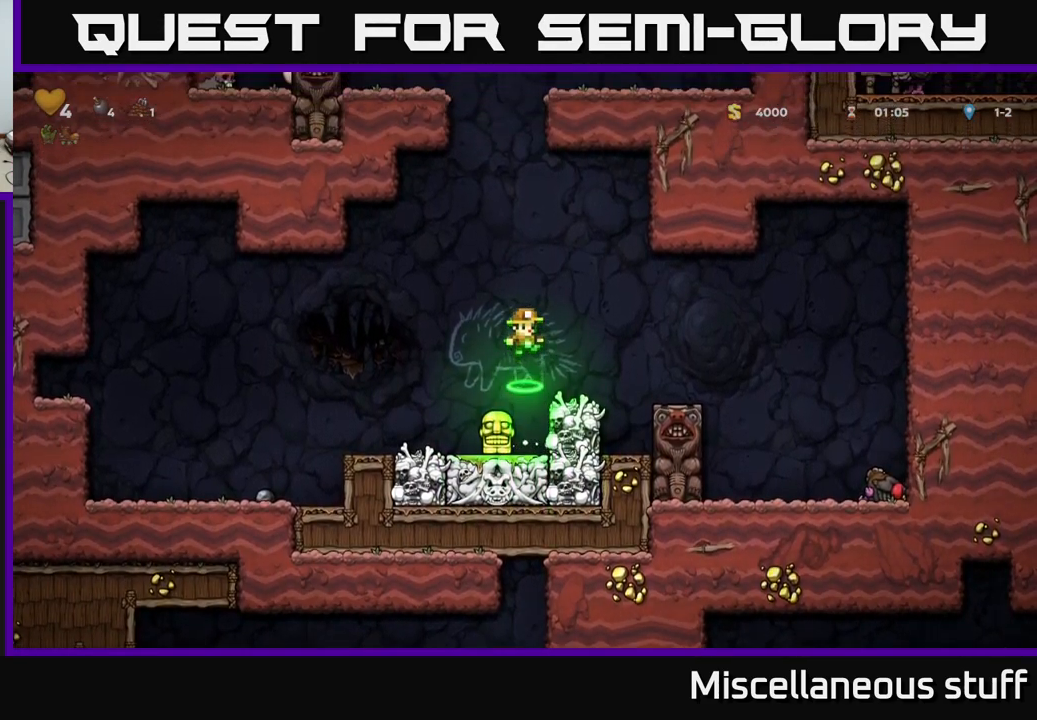
{"buttons": [], "left_stick": "center", "events": [[116, "X", "up"], [300, "DPAD_RIGHT", "down"], [400, "DPAD_RIGHT", "up"]]}
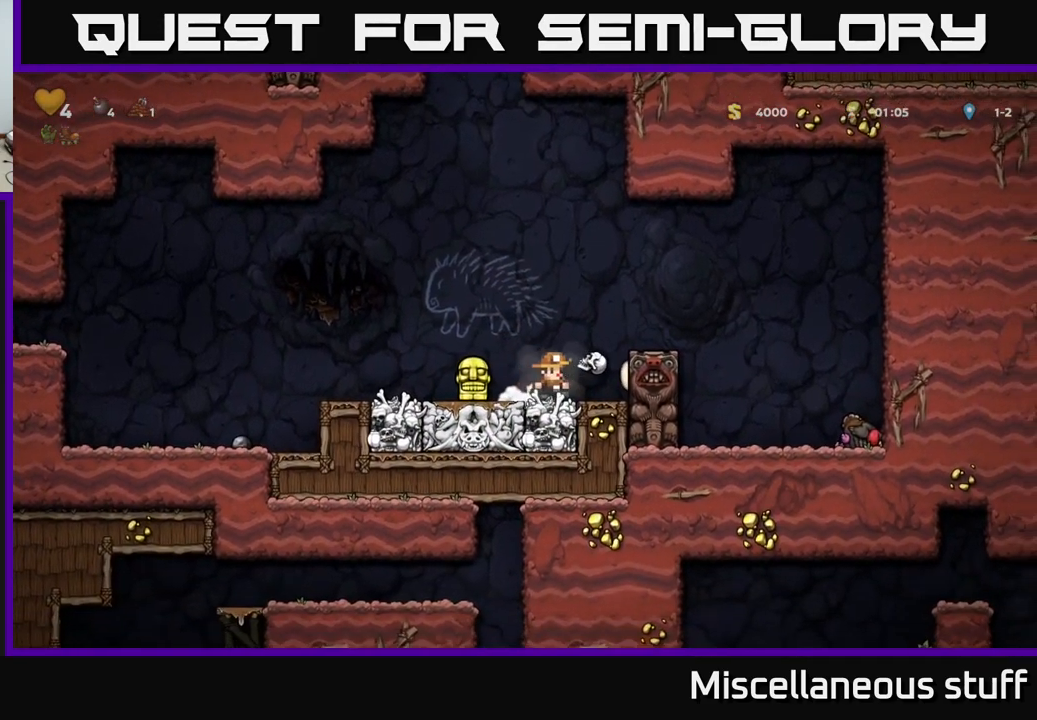
{"buttons": ["A", "DPAD_LEFT"], "left_stick": "center", "events": [[266, "DPAD_LEFT", "down"], [283, "A", "down"]]}
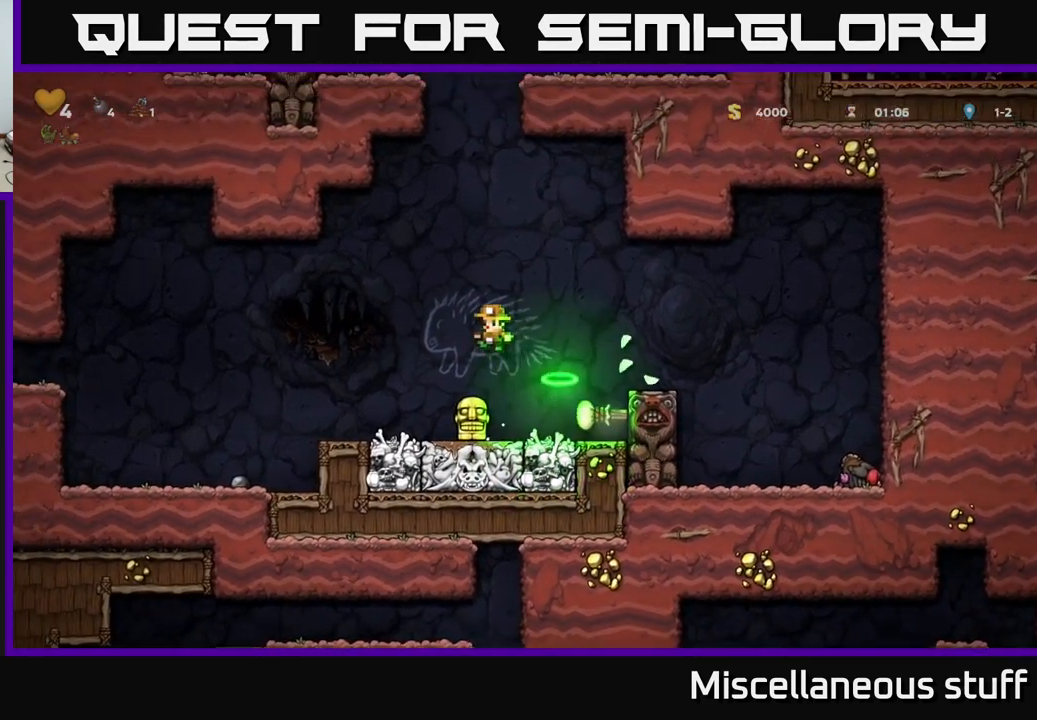
{"buttons": [], "left_stick": "center", "events": [[66, "A", "up"], [250, "DPAD_LEFT", "up"]]}
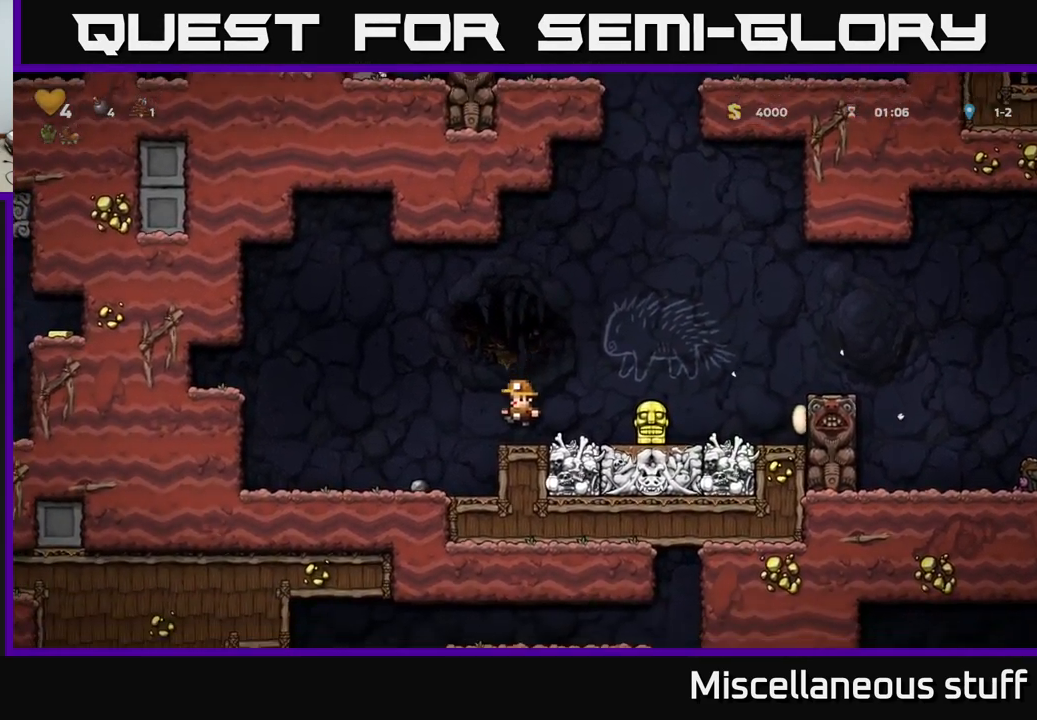
{"buttons": [], "left_stick": "center", "events": []}
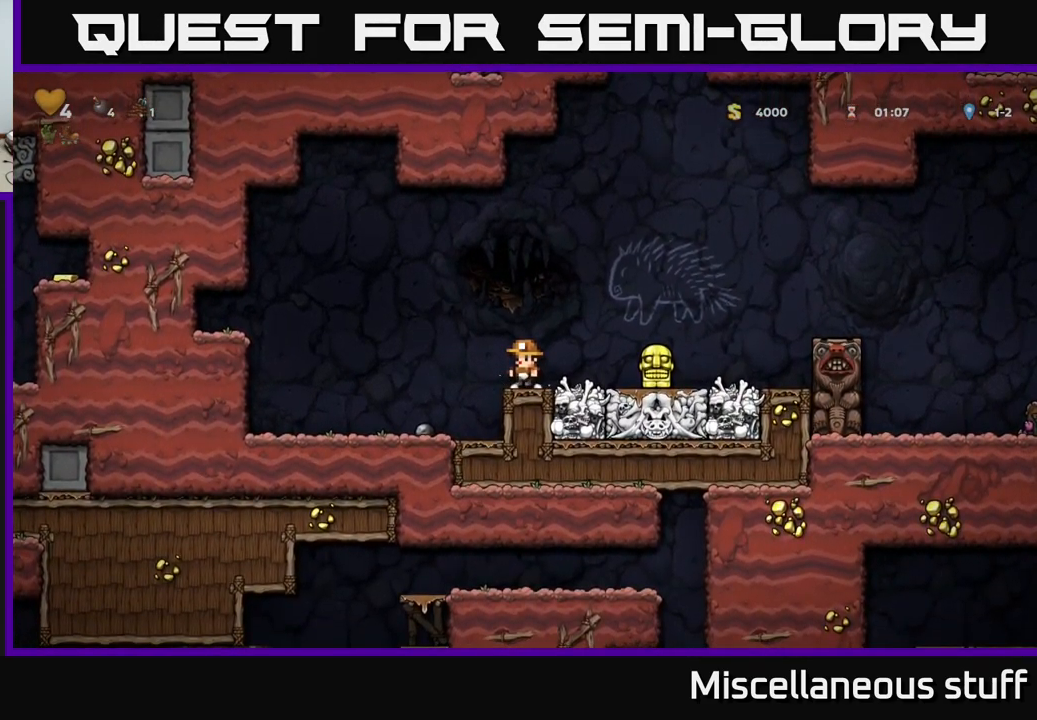
{"buttons": ["DPAD_DOWN"], "left_stick": "center", "events": [[150, "DPAD_RIGHT", "down"], [450, "DPAD_DOWN", "down"], [450, "DPAD_RIGHT", "up"]]}
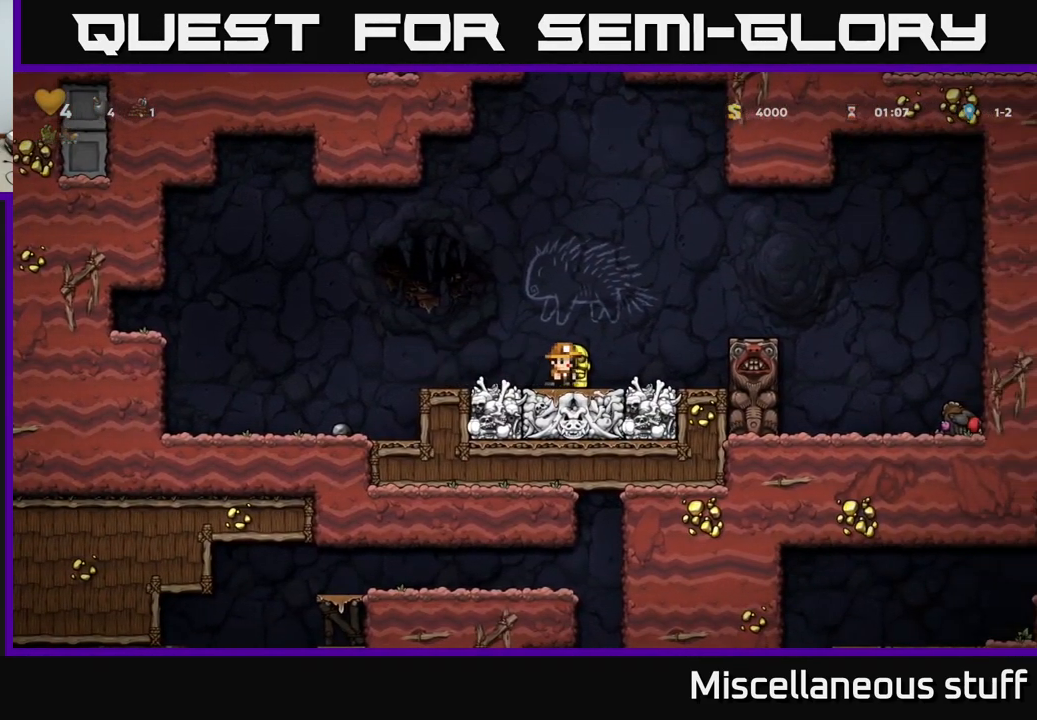
{"buttons": ["DPAD_LEFT"], "left_stick": "center", "events": [[16, "X", "down"], [50, "DPAD_DOWN", "up"], [50, "DPAD_LEFT", "down"], [83, "X", "up"]]}
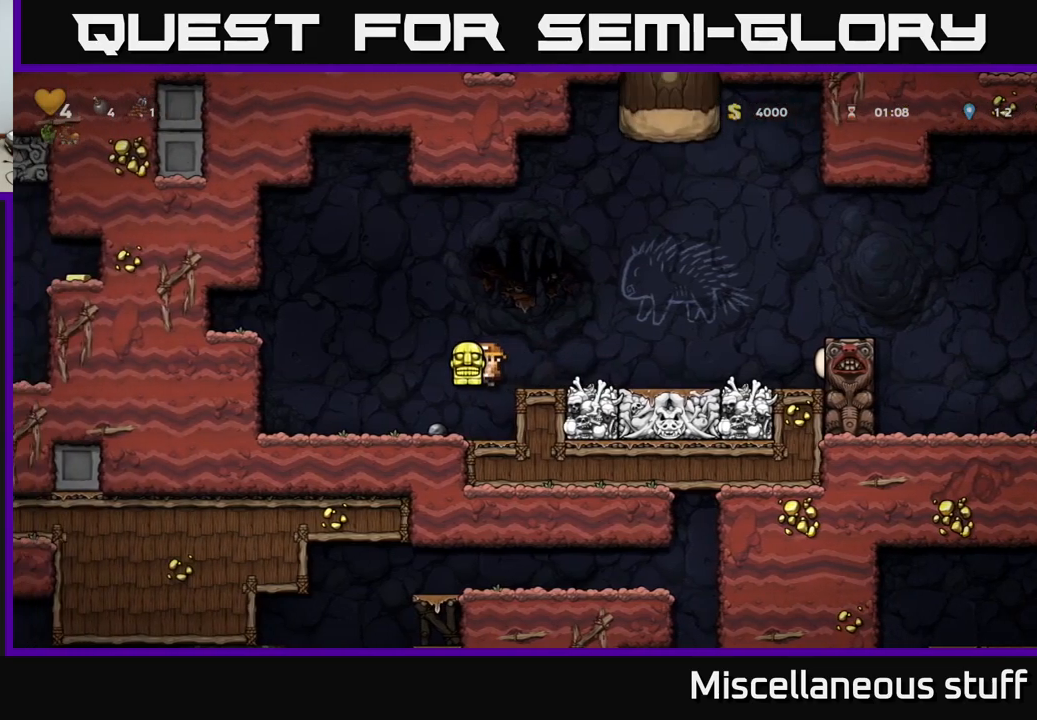
{"buttons": [], "left_stick": "center", "events": [[133, "DPAD_LEFT", "up"]]}
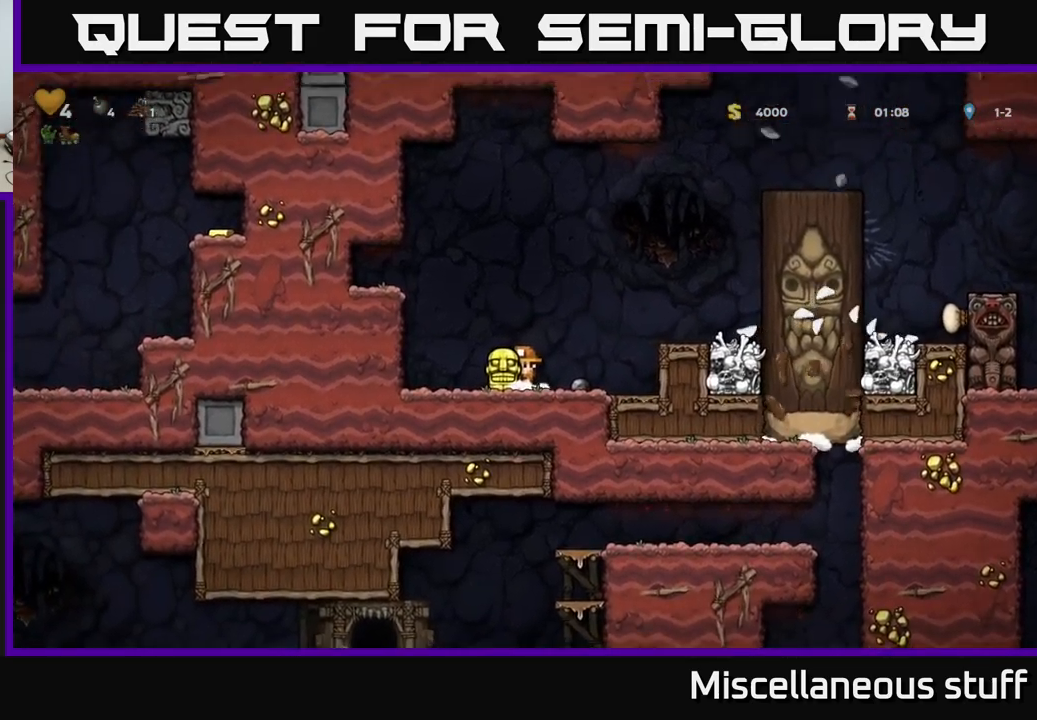
{"buttons": [], "left_stick": "center", "events": []}
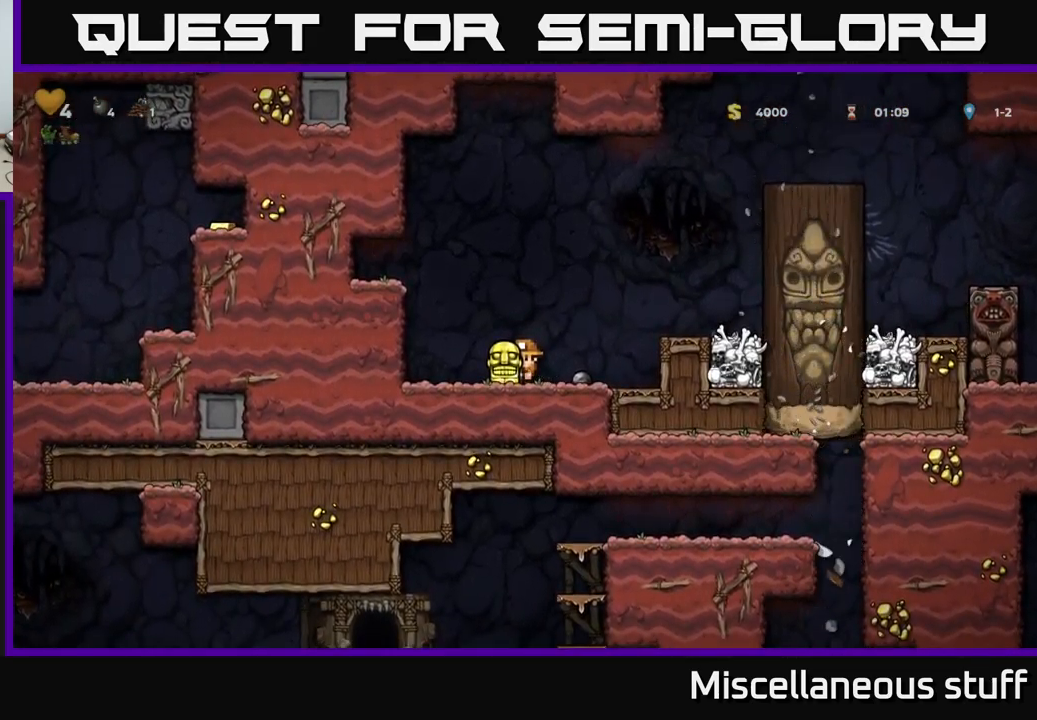
{"buttons": ["DPAD_RIGHT"], "left_stick": "center", "events": [[467, "DPAD_RIGHT", "down"]]}
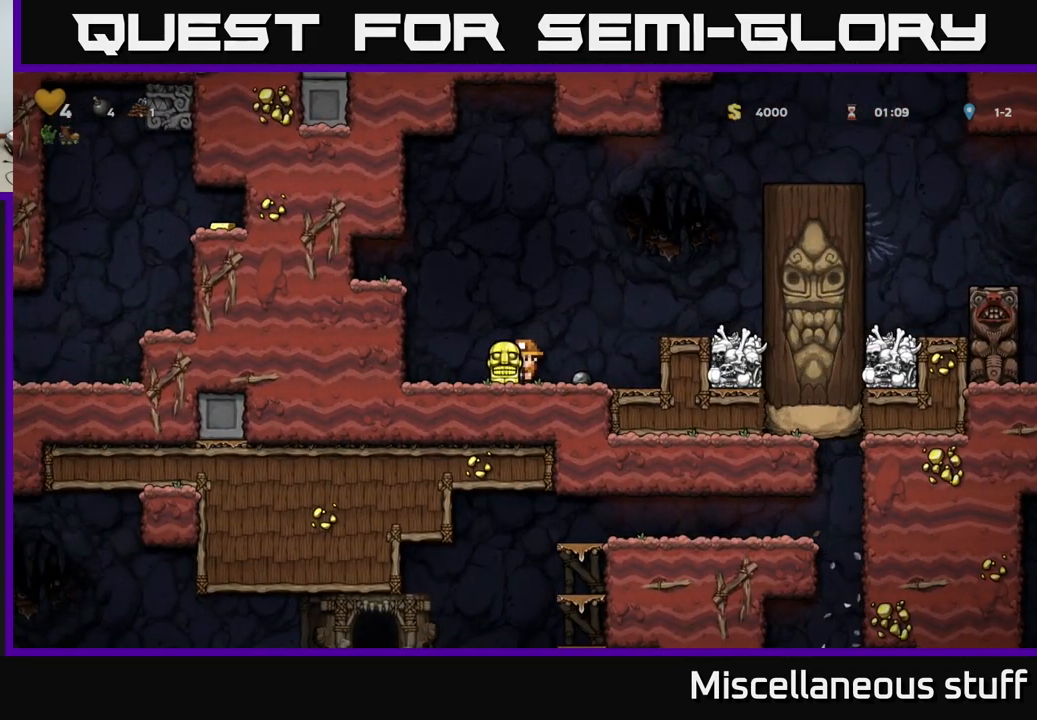
{"buttons": ["DPAD_DOWN"], "left_stick": "center", "events": [[167, "DPAD_RIGHT", "up"], [300, "DPAD_DOWN", "down"]]}
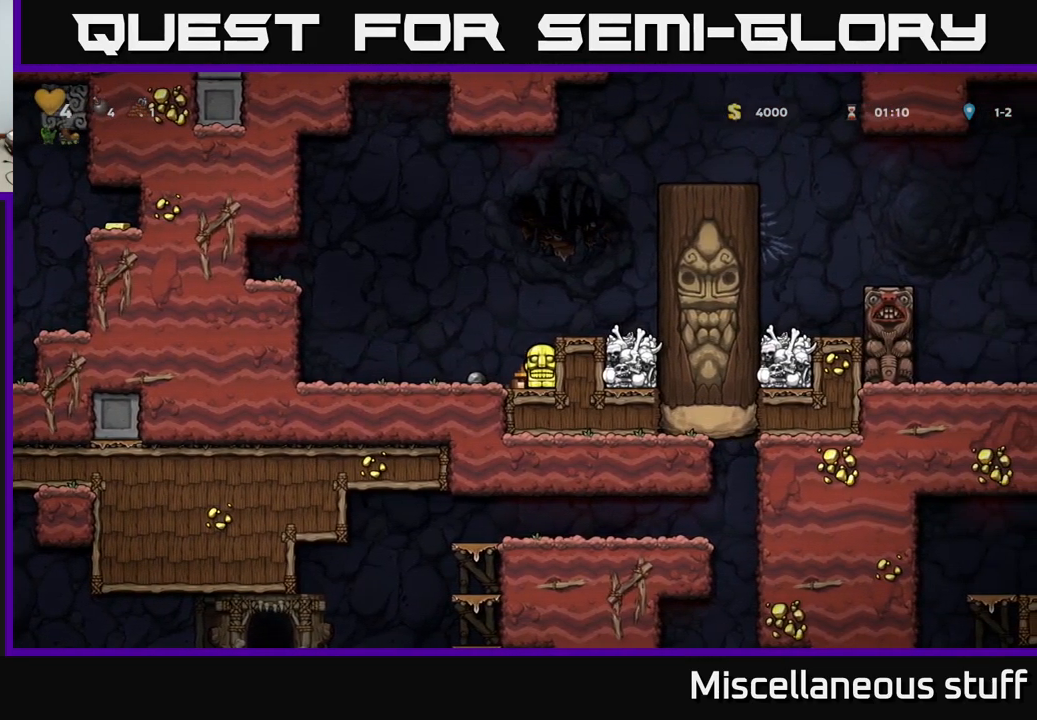
{"buttons": ["DPAD_DOWN"], "left_stick": "center", "events": []}
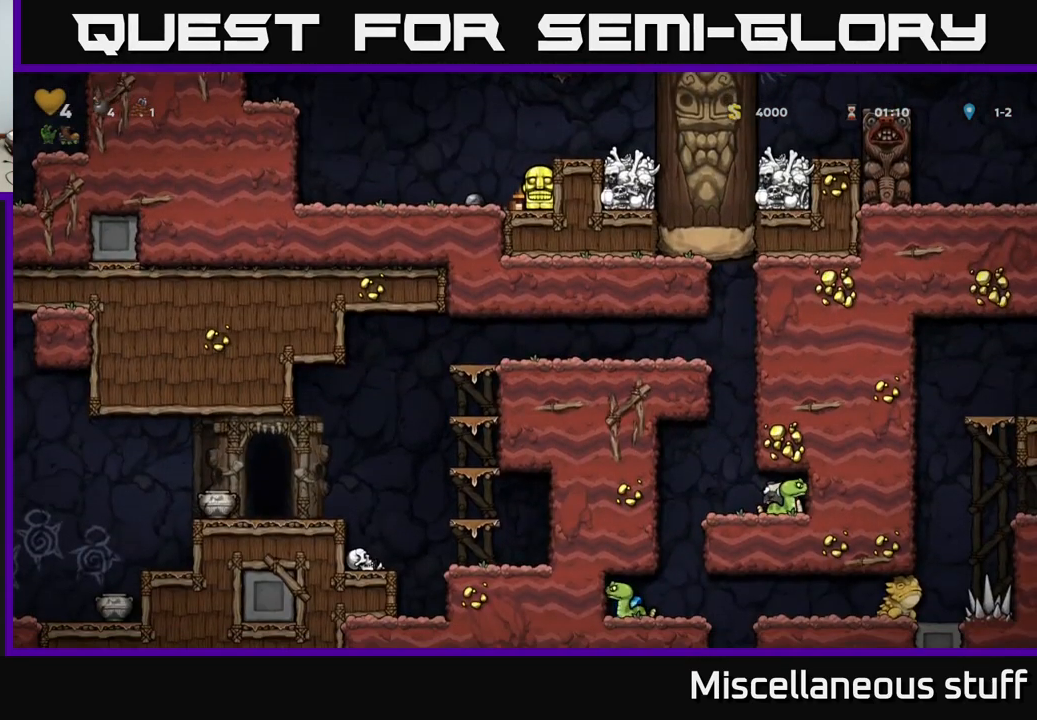
{"buttons": ["DPAD_DOWN"], "left_stick": "center", "events": []}
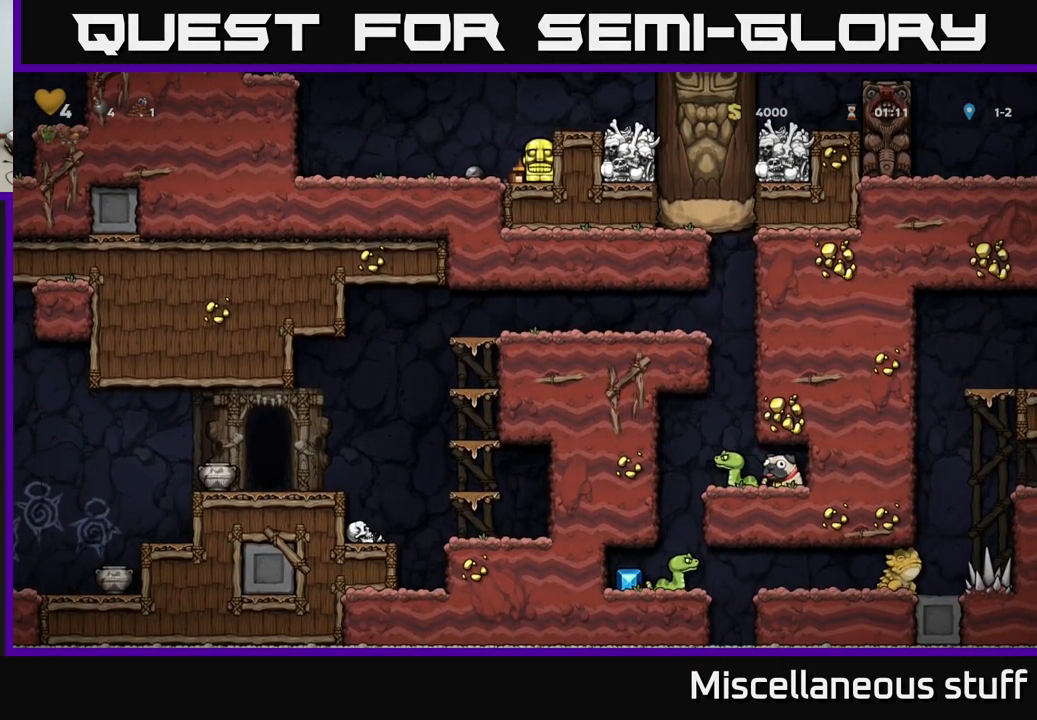
{"buttons": [], "left_stick": "center", "events": [[467, "DPAD_DOWN", "up"]]}
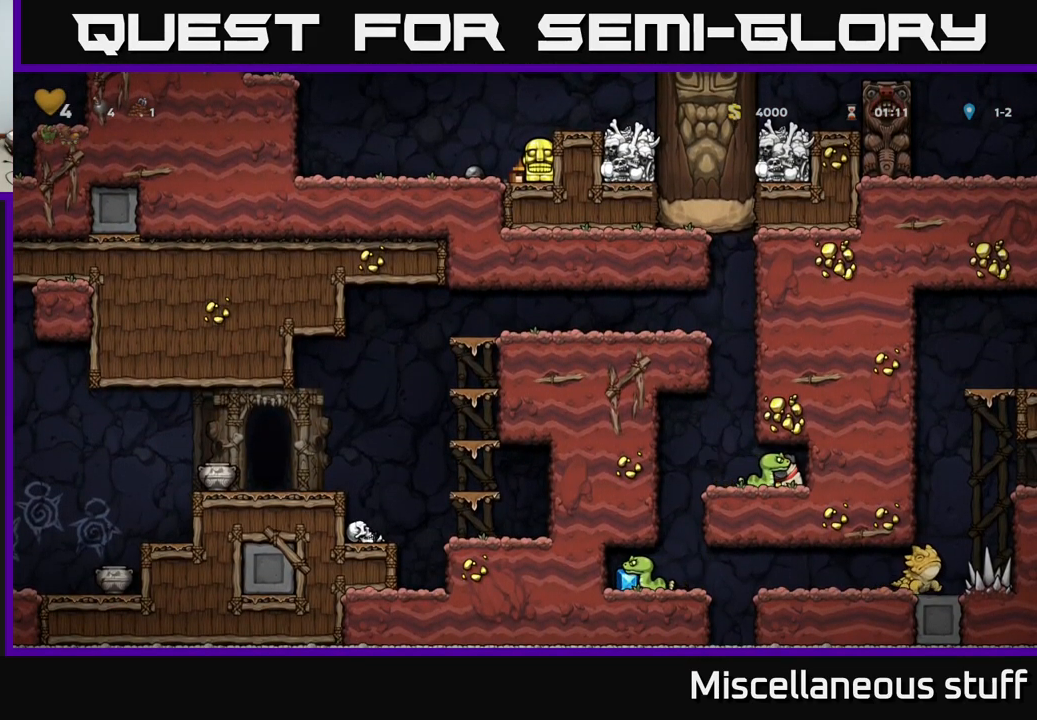
{"buttons": ["DPAD_LEFT"], "left_stick": "center", "events": [[367, "DPAD_LEFT", "down"]]}
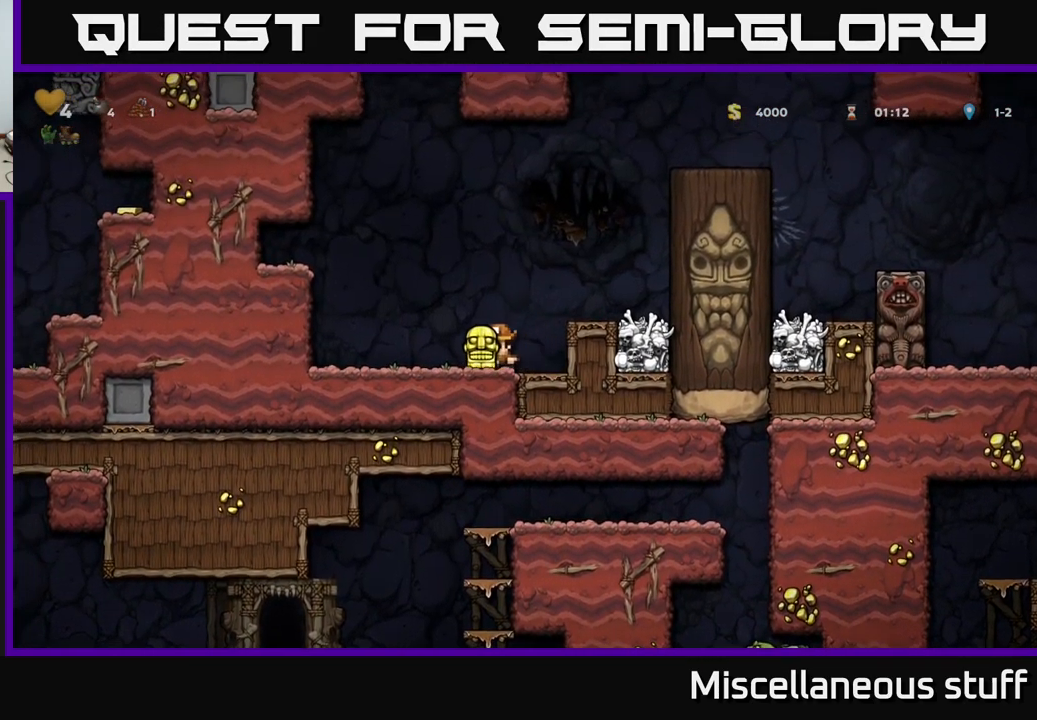
{"buttons": ["DPAD_LEFT"], "left_stick": "center", "events": [[100, "A", "down"], [383, "A", "up"]]}
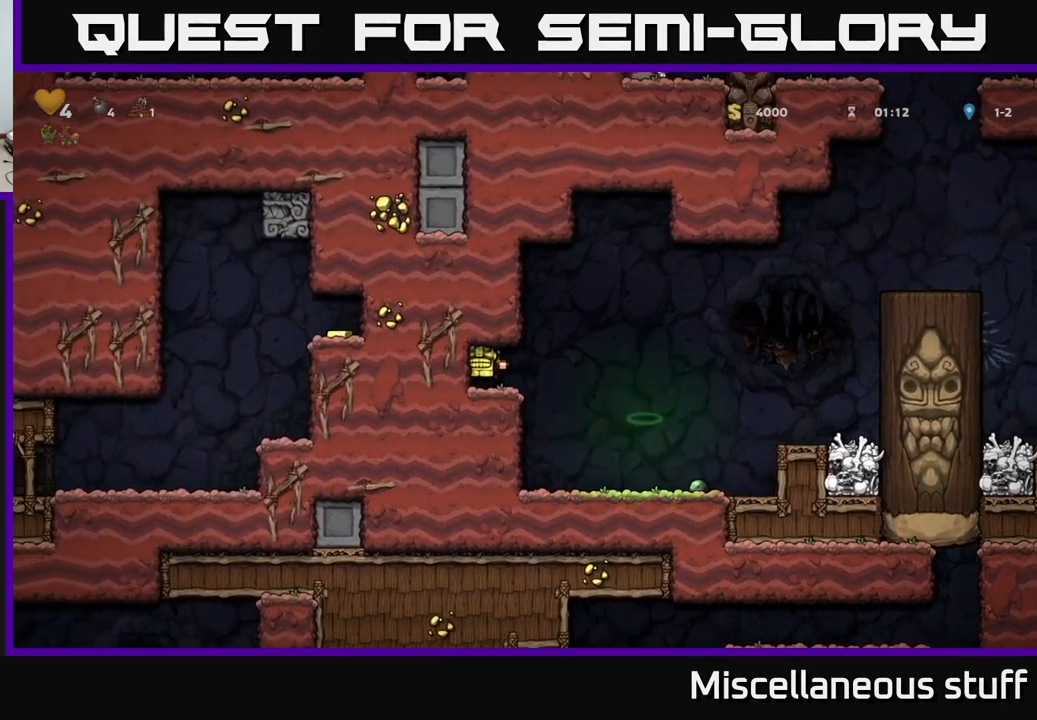
{"buttons": ["DPAD_RIGHT"], "left_stick": "center", "events": [[17, "DPAD_LEFT", "up"], [283, "DPAD_RIGHT", "down"]]}
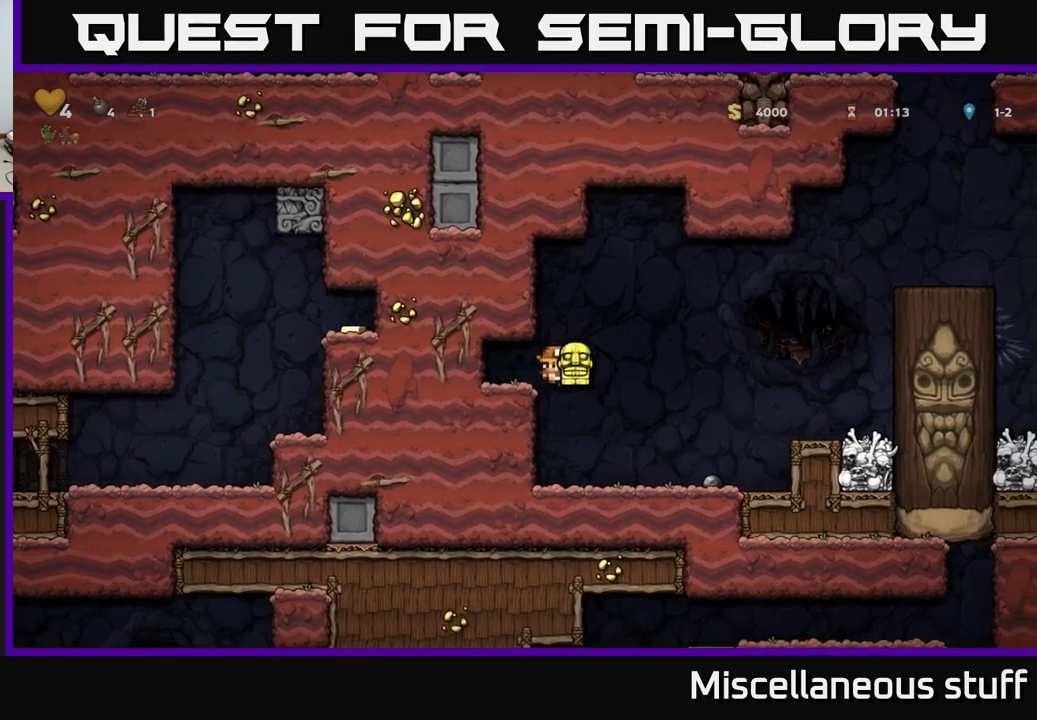
{"buttons": ["DPAD_DOWN"], "left_stick": "center", "events": [[167, "DPAD_RIGHT", "up"], [200, "DPAD_LEFT", "down"], [334, "DPAD_LEFT", "up"], [350, "DPAD_DOWN", "down"], [417, "X", "down"], [484, "X", "up"]]}
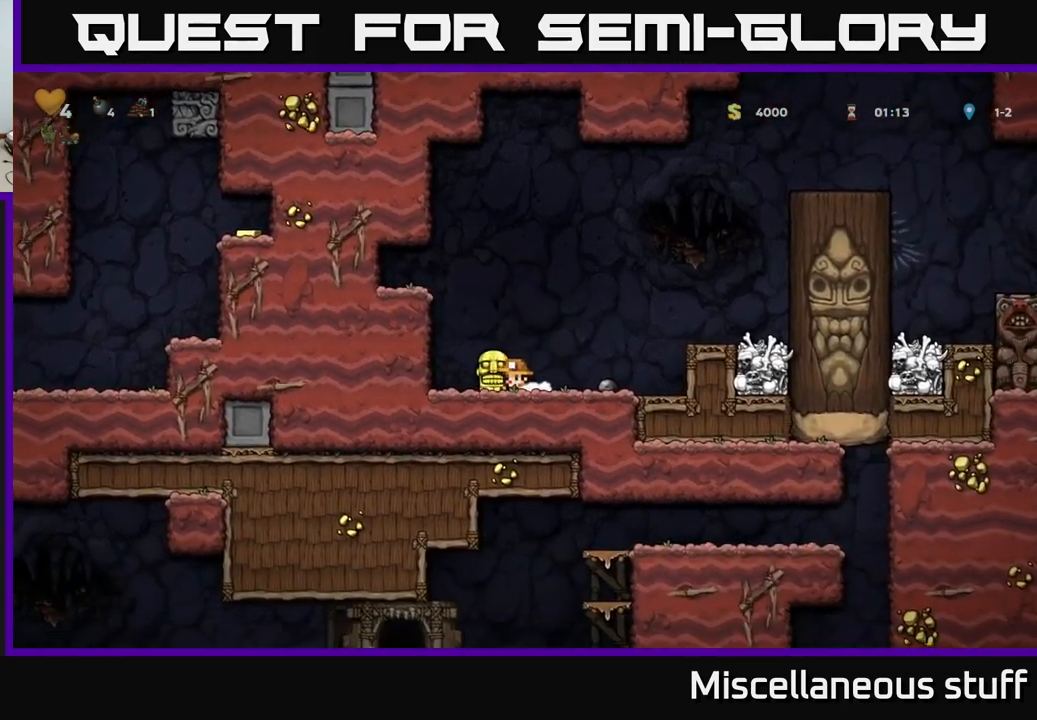
{"buttons": [], "left_stick": "center", "events": [[34, "DPAD_DOWN", "up"], [50, "DPAD_RIGHT", "down"], [200, "A", "down"], [350, "A", "up"], [484, "DPAD_RIGHT", "up"]]}
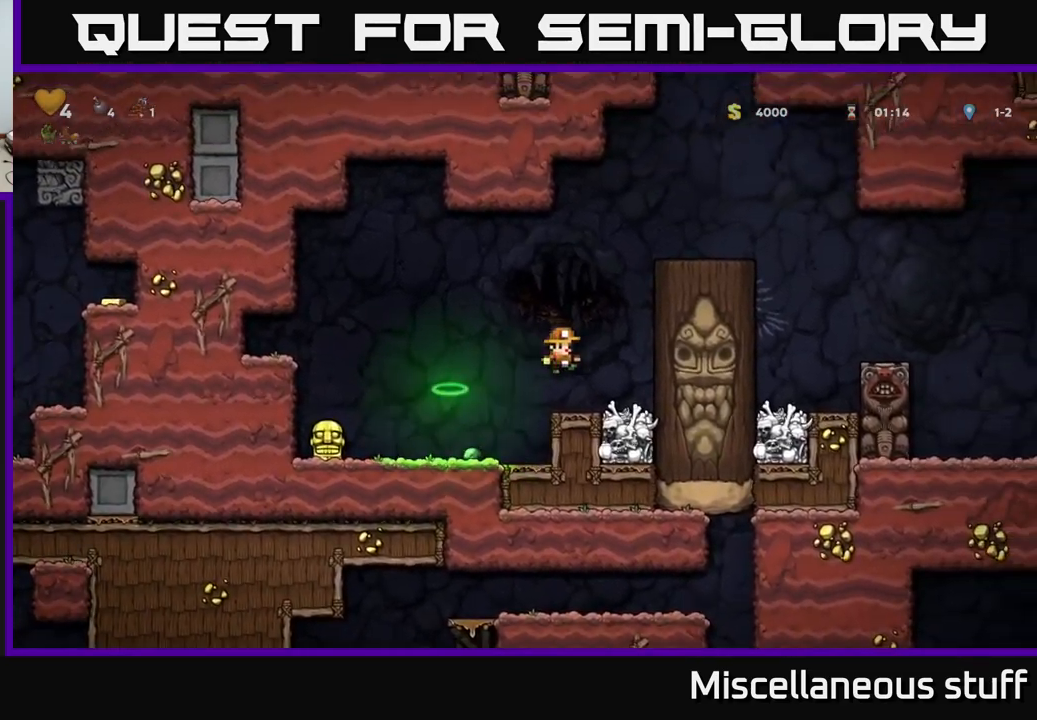
{"buttons": ["A", "DPAD_RIGHT"], "left_stick": "center", "events": [[184, "A", "down"], [384, "DPAD_RIGHT", "down"]]}
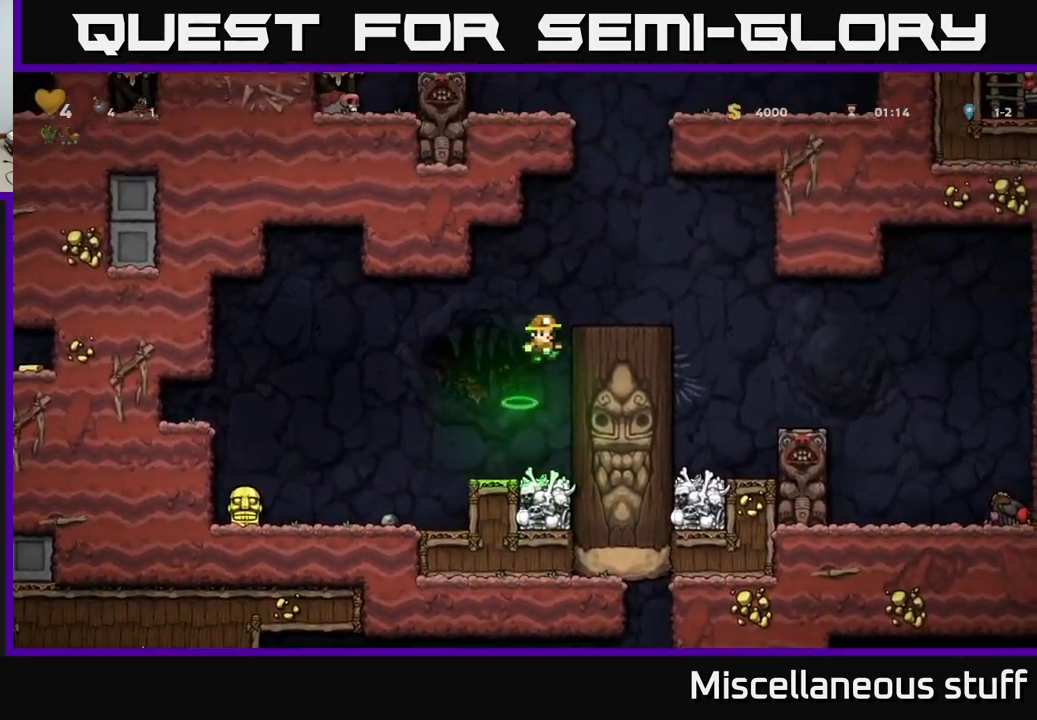
{"buttons": ["DPAD_RIGHT"], "left_stick": "center", "events": [[34, "A", "up"], [167, "A", "down"], [250, "A", "up"], [367, "DPAD_RIGHT", "up"], [484, "DPAD_RIGHT", "down"]]}